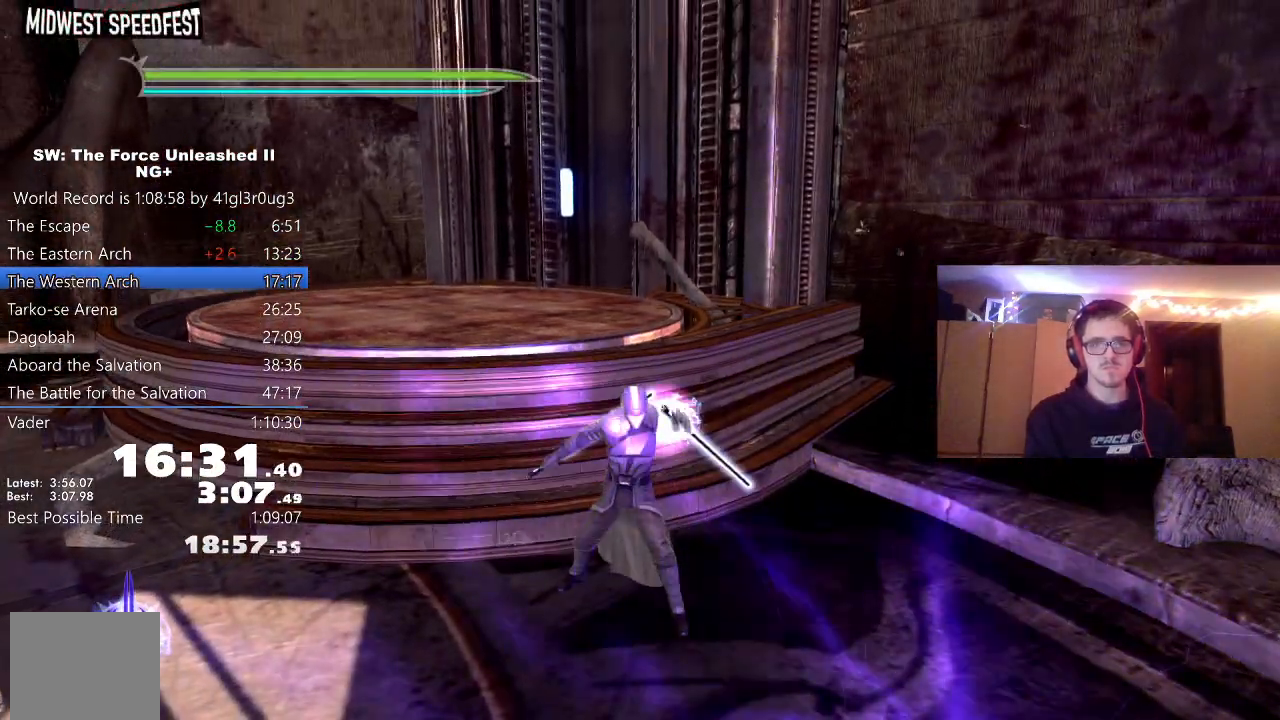
Gameplay with a controller (Xbox layout); each line is a JSON object with the inputs held at the frame after it. "events" lists button and stick changes between this image and that frame as [ms after this image, input, new state], when the widget could be followed in between.
{"buttons": [], "left_stick": "center", "right_stick": "center", "events": [[50, "Y", "up"], [133, "Y", "down"], [217, "Y", "up"], [300, "Y", "down"], [367, "Y", "up"], [433, "Y", "down"], [500, "Y", "up"]]}
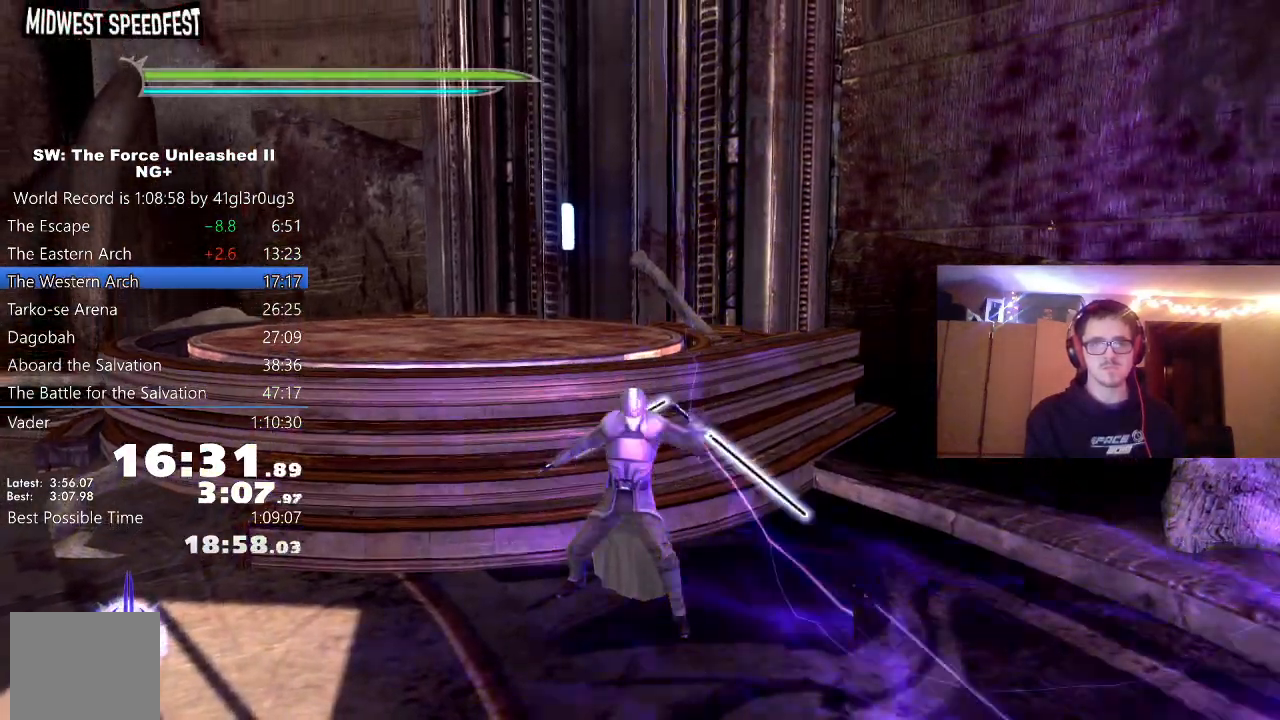
{"buttons": [], "left_stick": "center", "right_stick": "center"}
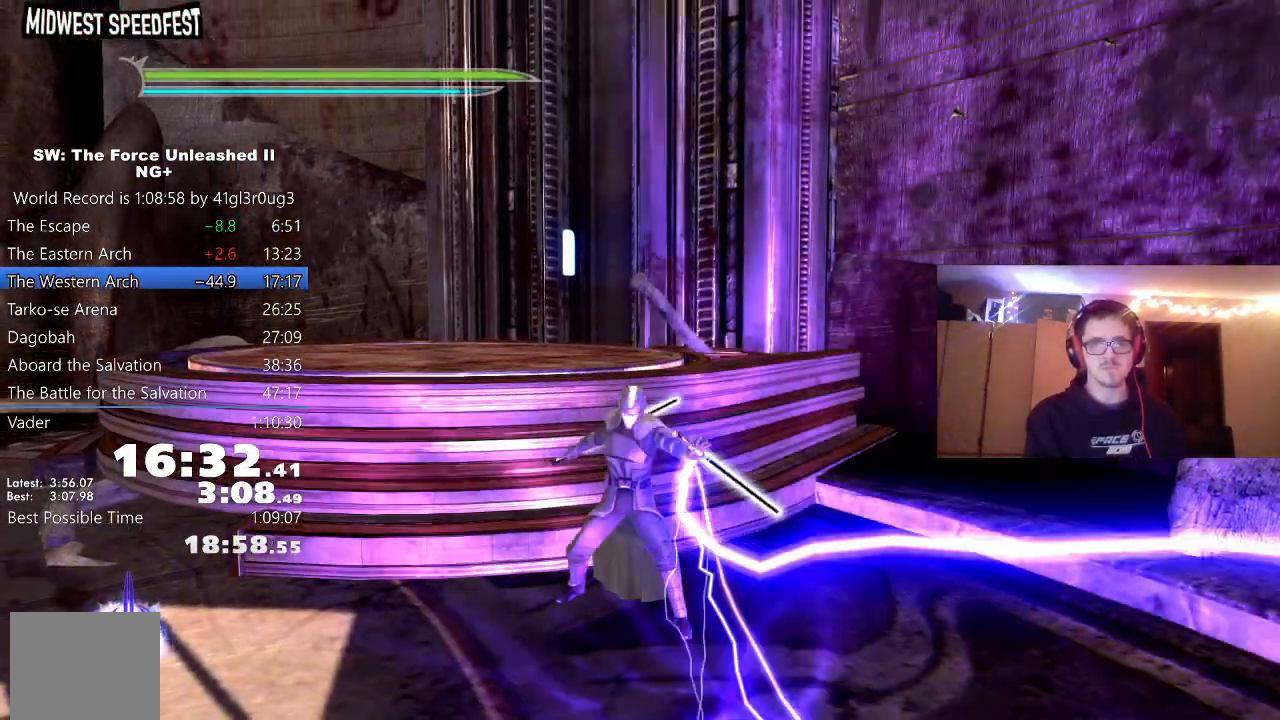
{"buttons": ["B", "L2"], "left_stick": "center", "right_stick": "center", "events": [[133, "L2", "down"], [267, "B", "down"], [367, "B", "up"], [433, "B", "down"]]}
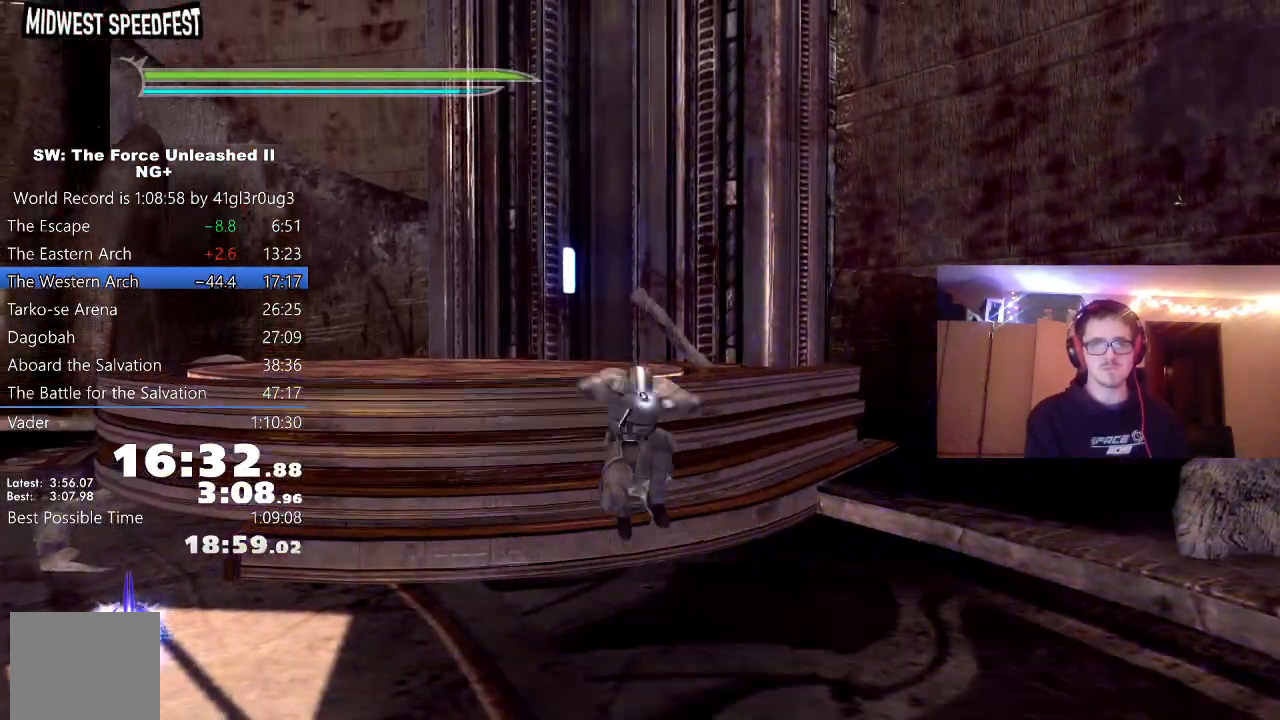
{"buttons": ["L2"], "left_stick": "center", "right_stick": "center"}
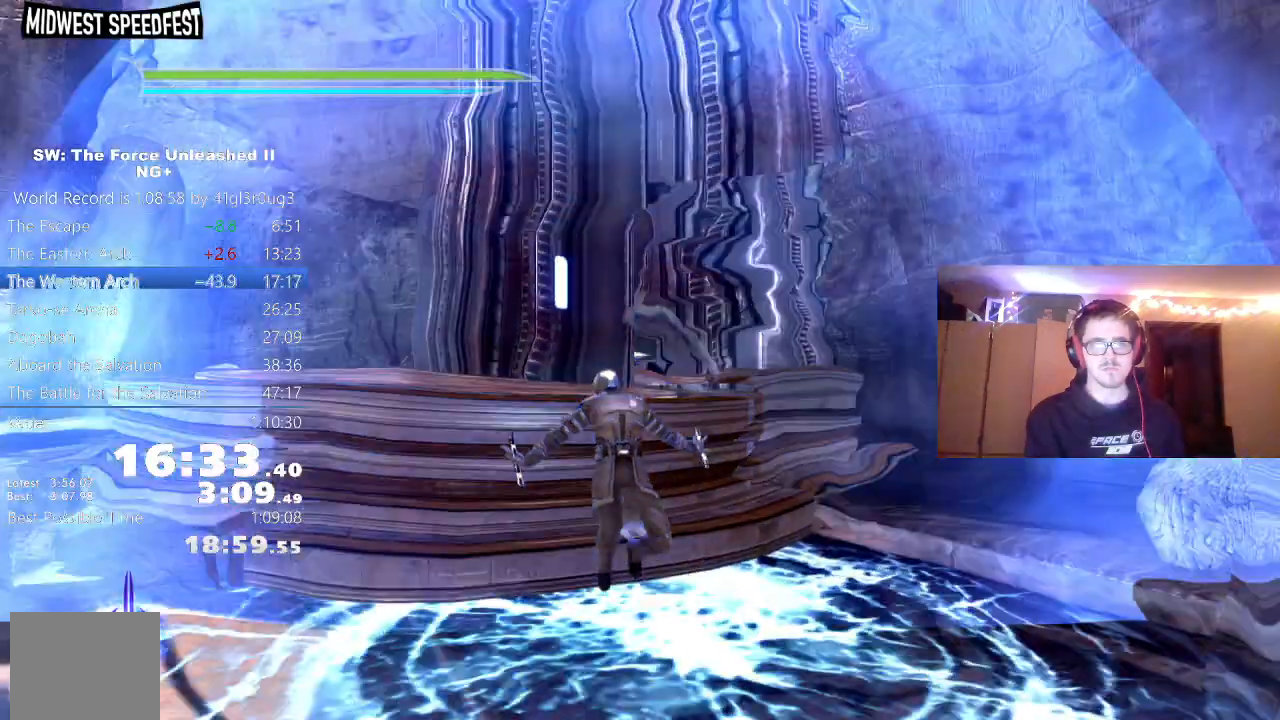
{"buttons": ["L2"], "left_stick": "center", "right_stick": "center", "events": [[83, "B", "down"], [483, "B", "up"]]}
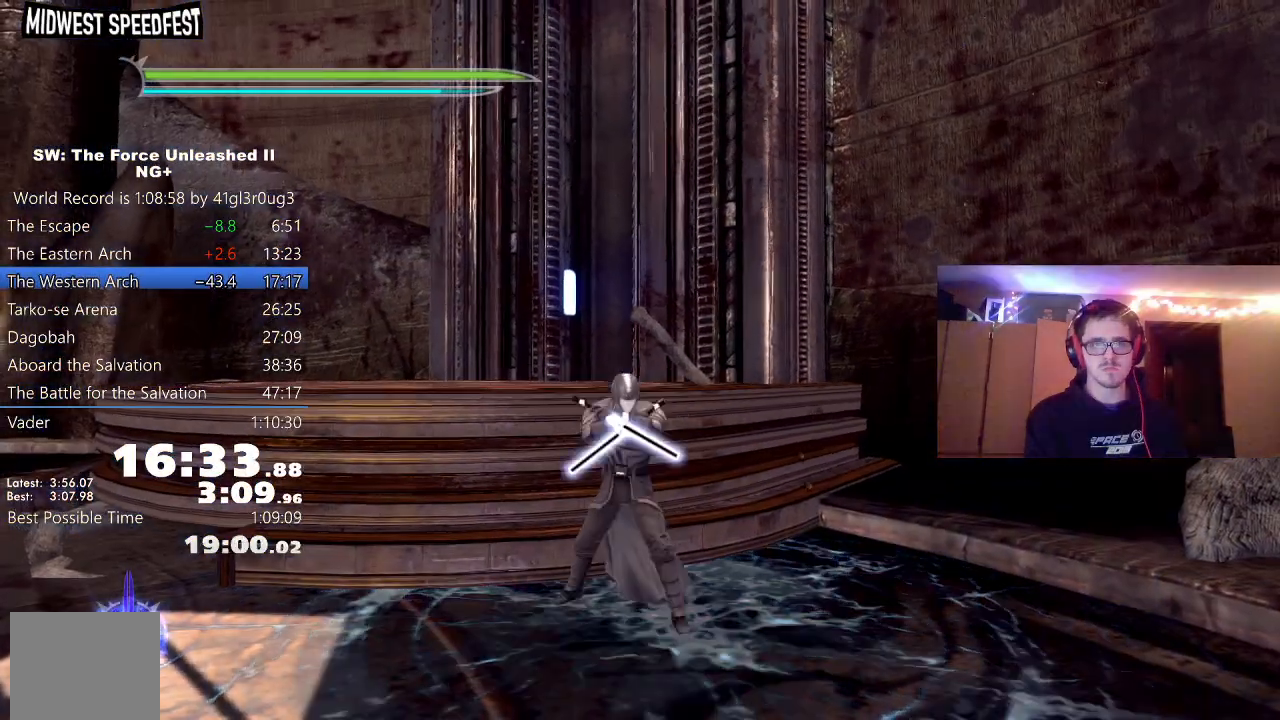
{"buttons": ["B", "L2"], "left_stick": "center", "right_stick": "center"}